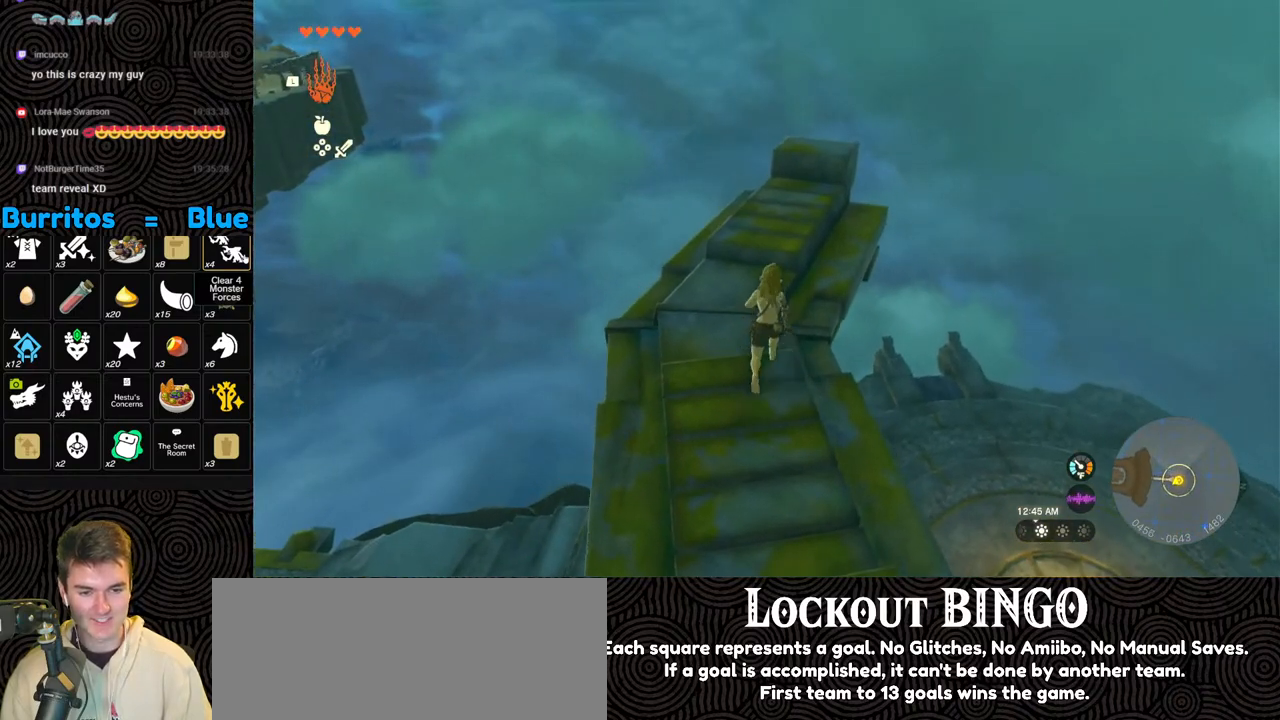
Gameplay with a controller (Nintendo layout); each line is a JSON object with the inputs held at the frame after it. "events" lists button and stick changes between this image and that frame as [ms after this image, input, new state], when the widget could be followed in between. Not read: L3 R3.
{"buttons": [], "left_stick": "up", "right_stick": "center", "events": [[17, "X", "down"], [183, "X", "up"]]}
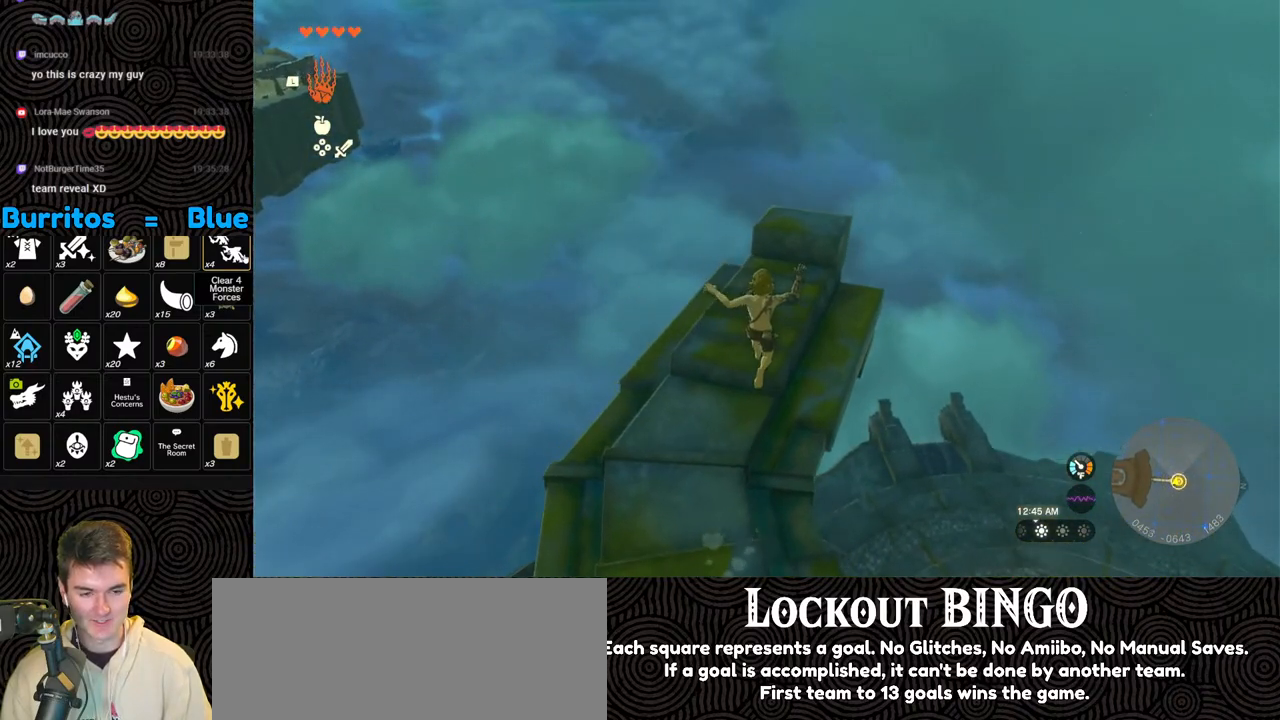
{"buttons": [], "left_stick": "up", "right_stick": "center", "events": []}
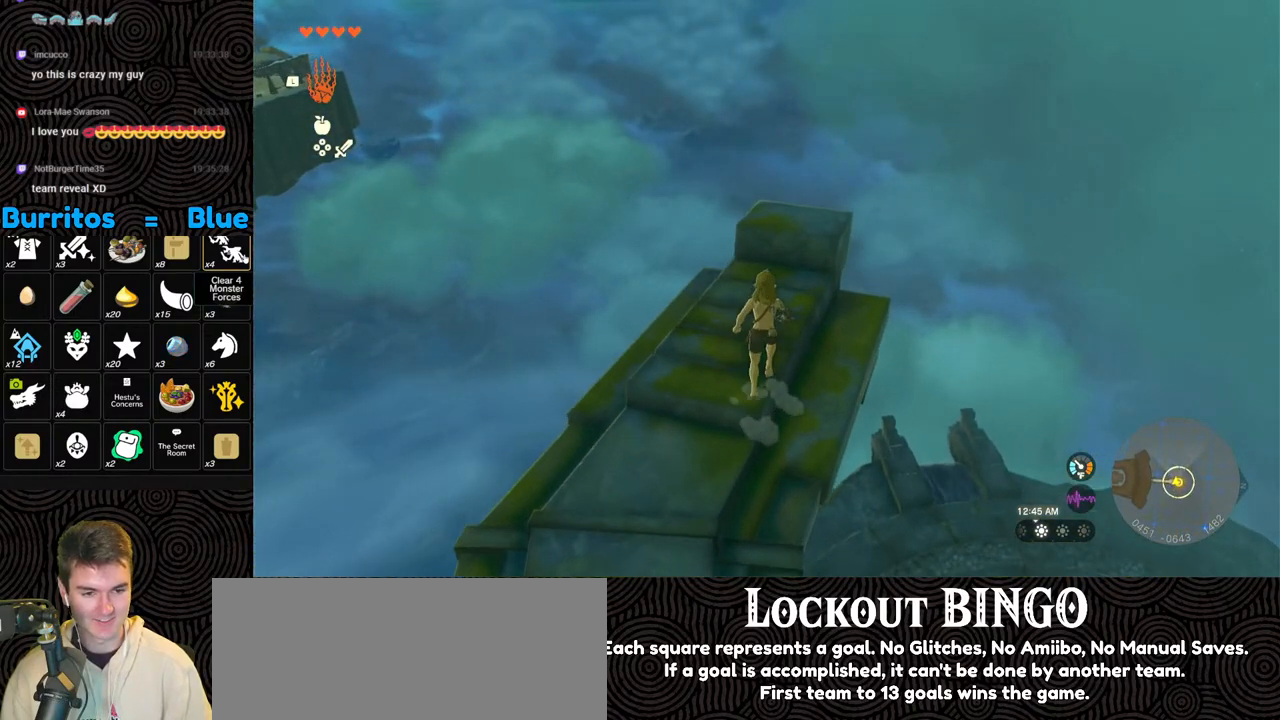
{"buttons": [], "left_stick": "up", "right_stick": "down-right", "events": [[383, "right_stick", "down-right"]]}
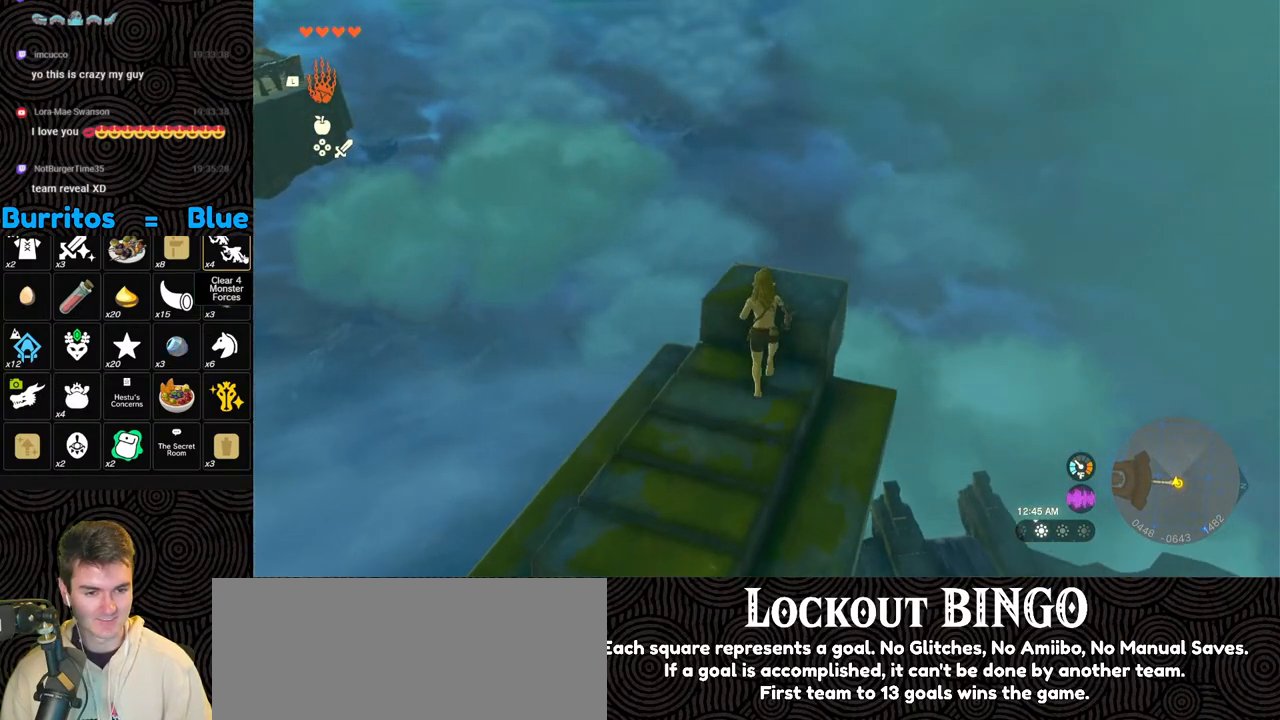
{"buttons": [], "left_stick": "center", "right_stick": "right", "events": [[33, "left_stick", "center"], [67, "right_stick", "right"]]}
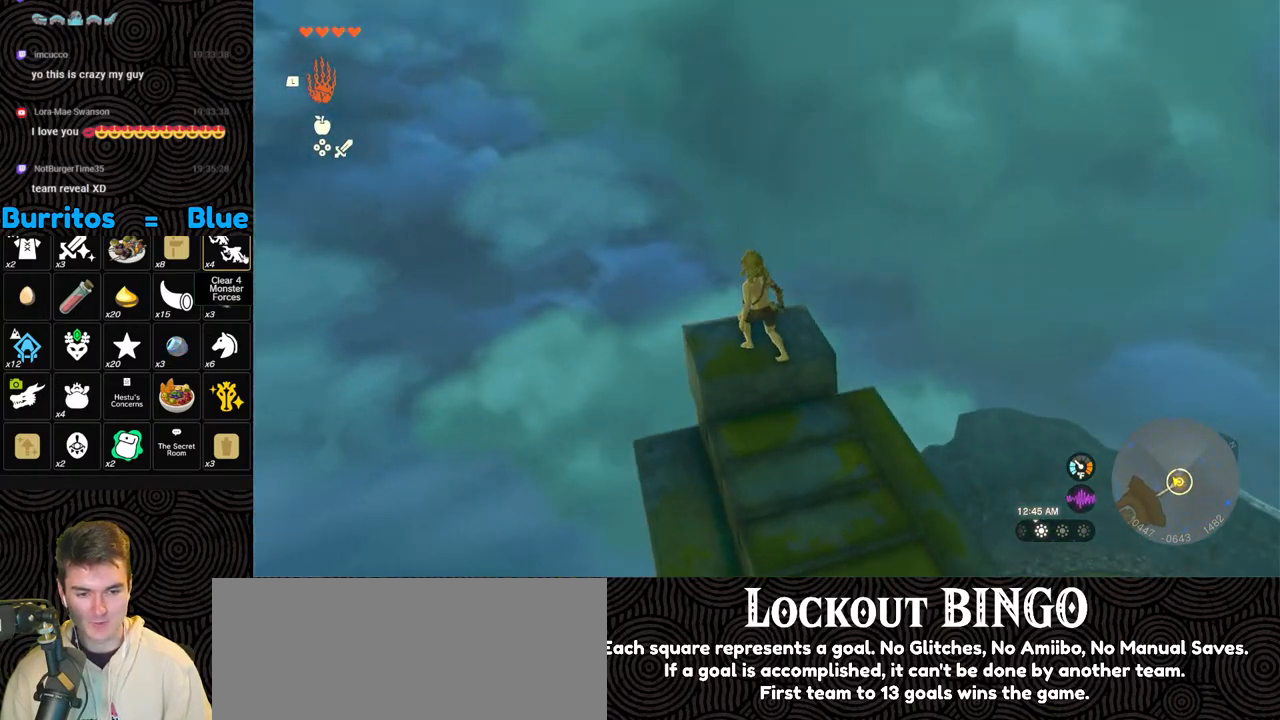
{"buttons": [], "left_stick": "center", "right_stick": "right", "events": []}
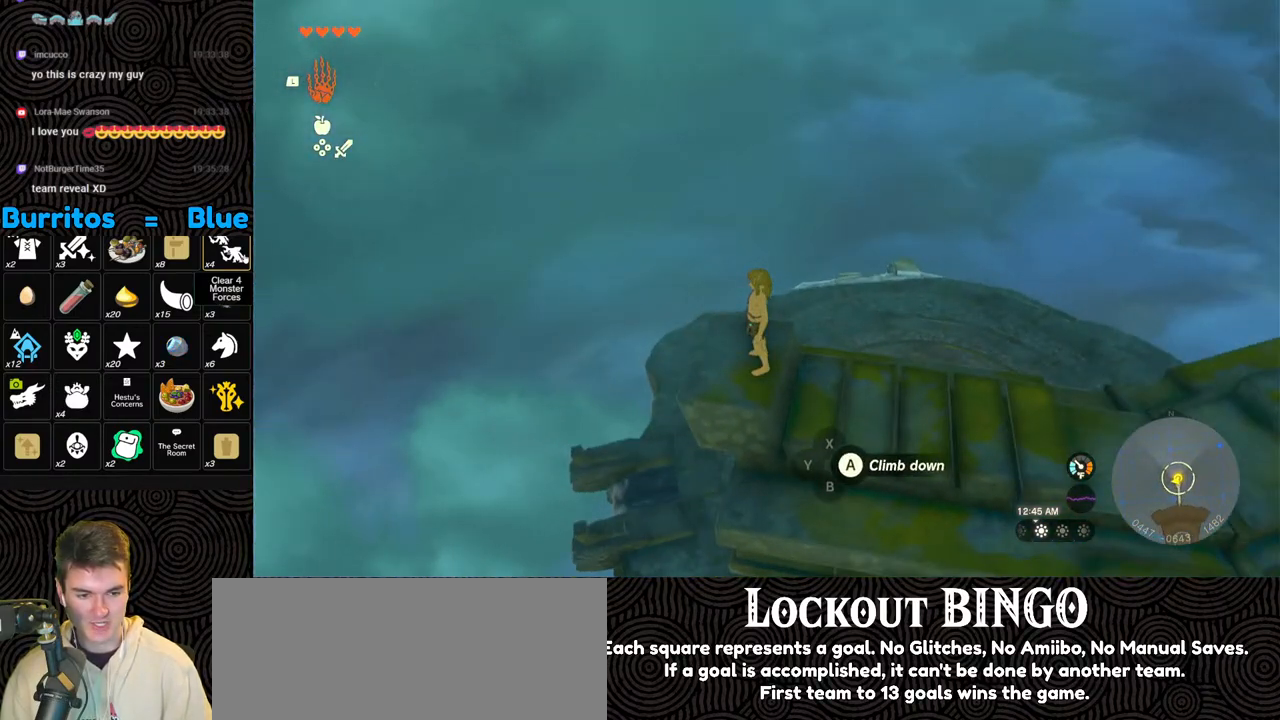
{"buttons": [], "left_stick": "center", "right_stick": "right", "events": [[267, "left_stick", "up"], [367, "left_stick", "center"]]}
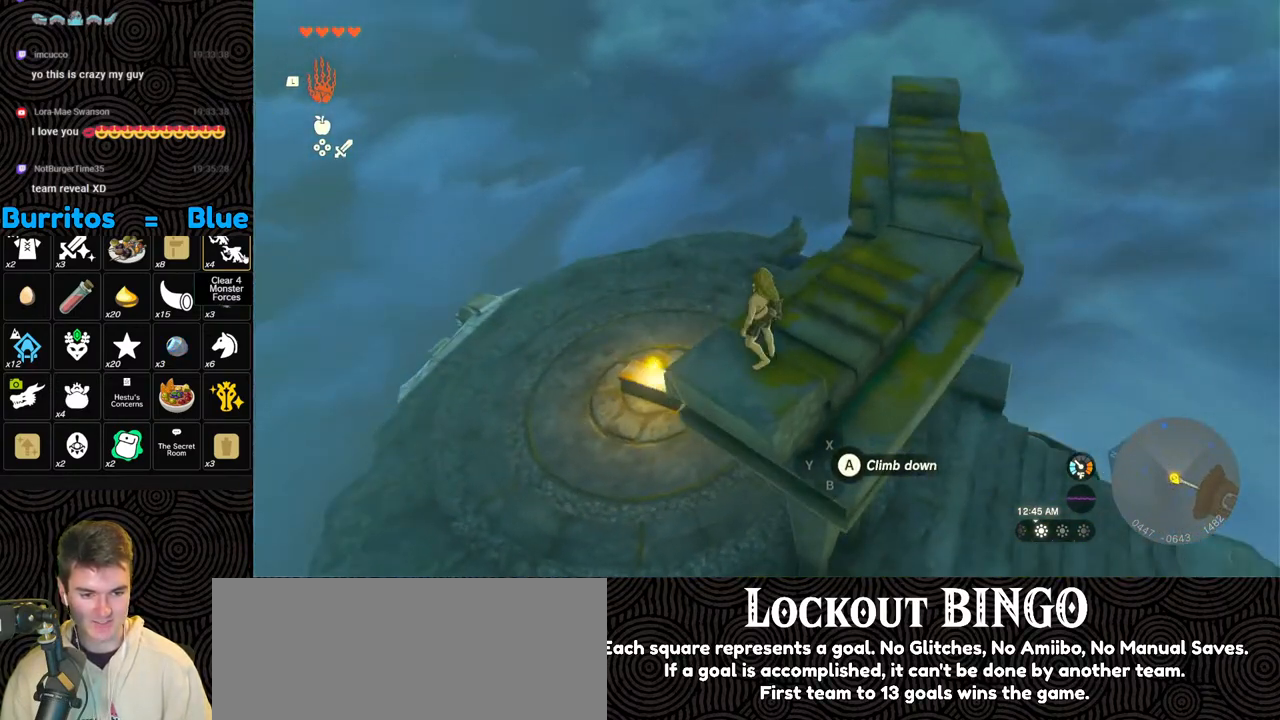
{"buttons": ["B"], "left_stick": "up", "right_stick": "center", "events": [[67, "right_stick", "center"], [283, "left_stick", "up"], [417, "B", "down"]]}
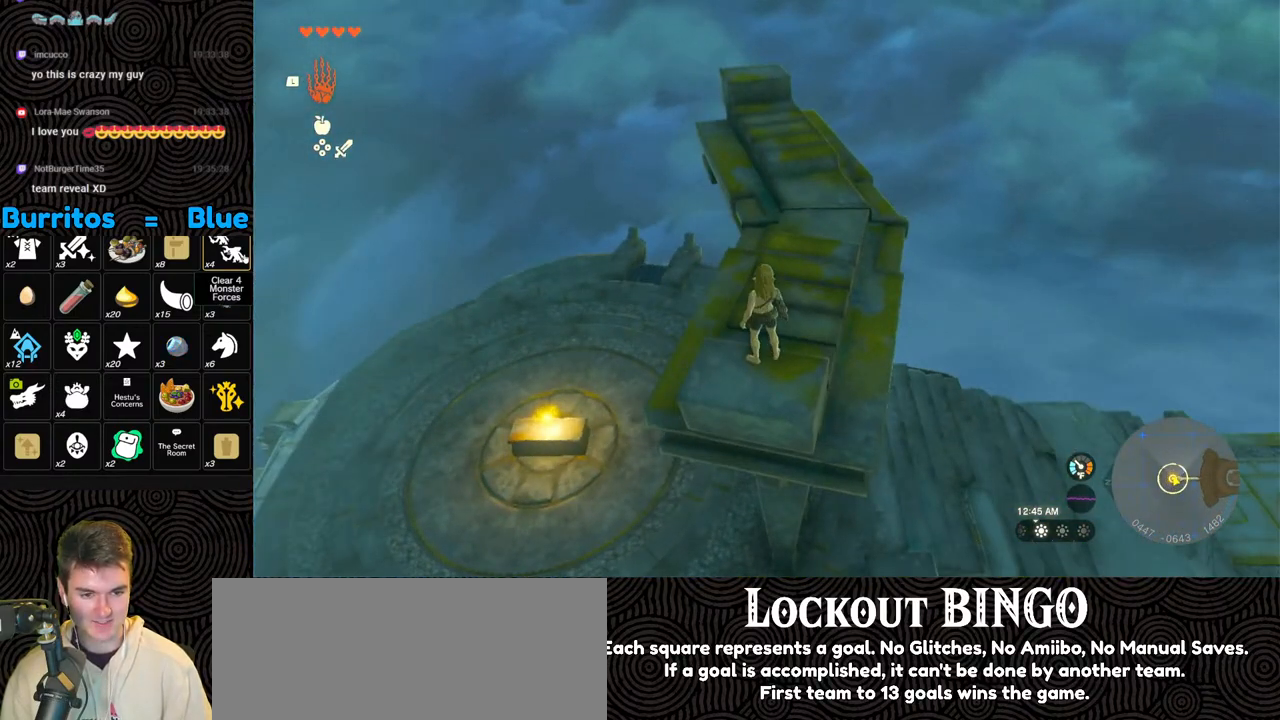
{"buttons": [], "left_stick": "up", "right_stick": "center", "events": [[117, "X", "down"], [183, "B", "up"], [283, "X", "up"]]}
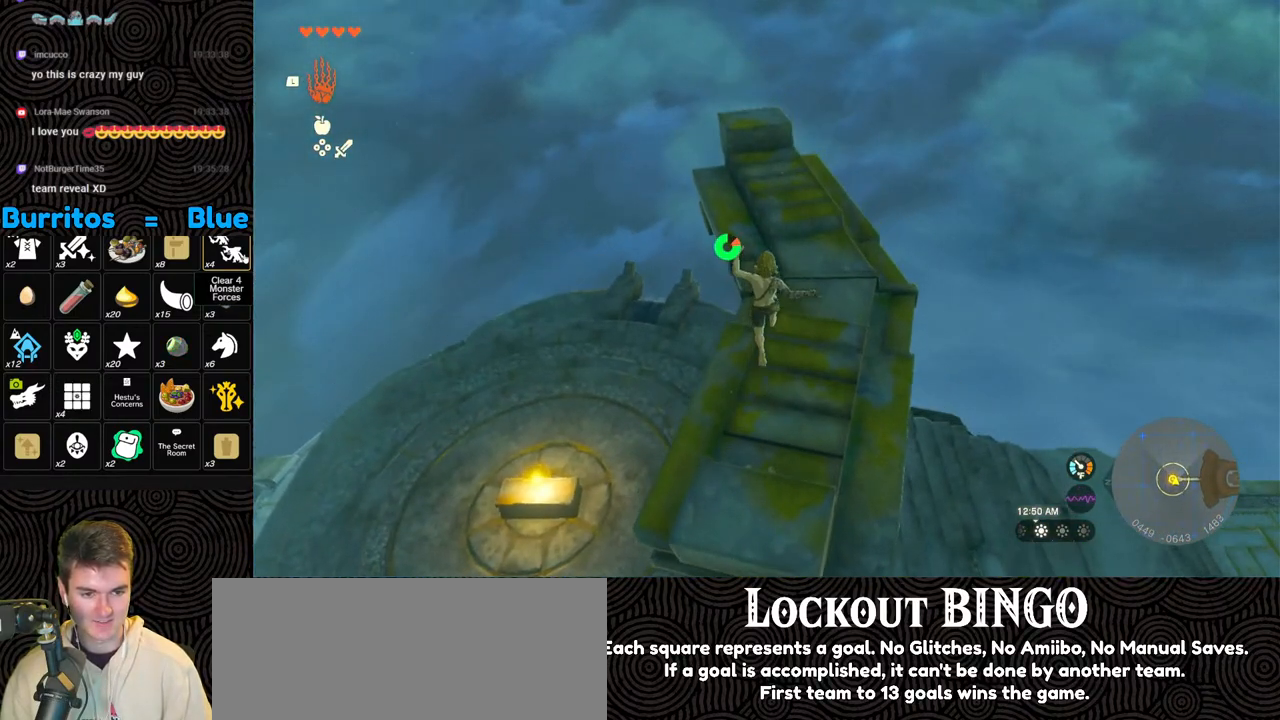
{"buttons": [], "left_stick": "up", "right_stick": "center", "events": []}
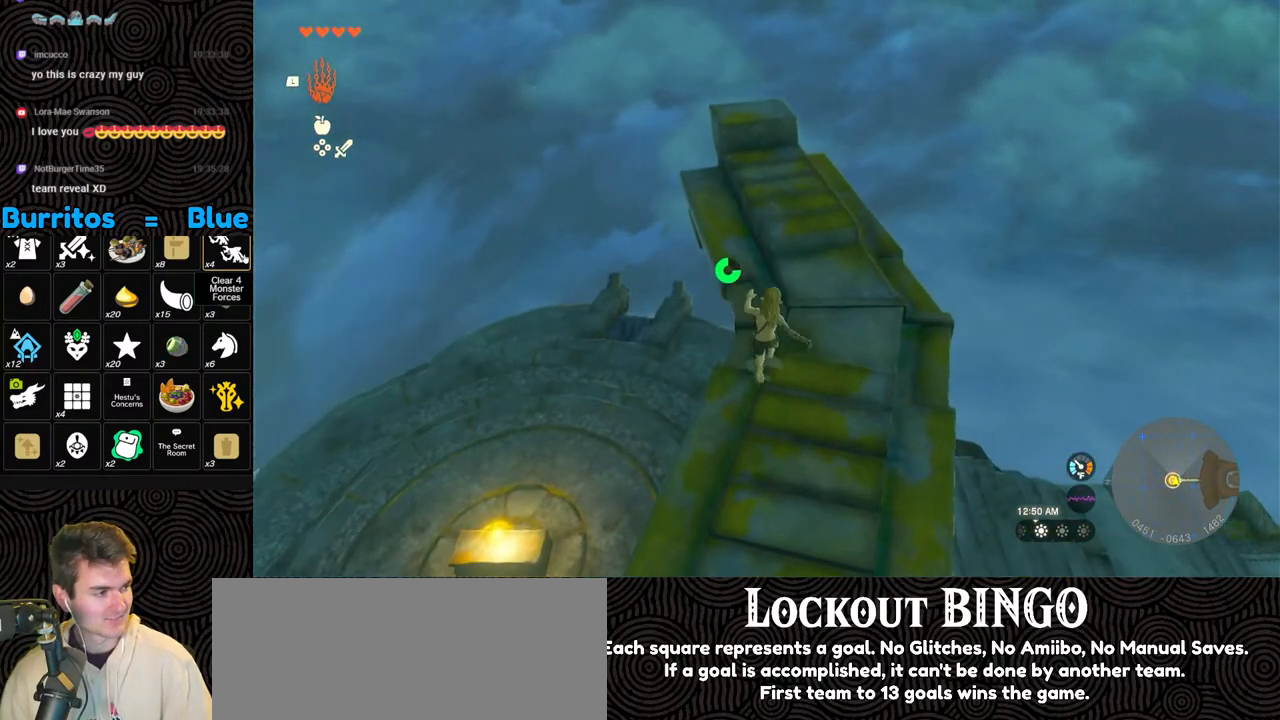
{"buttons": [], "left_stick": "center", "right_stick": "center", "events": [[433, "left_stick", "center"]]}
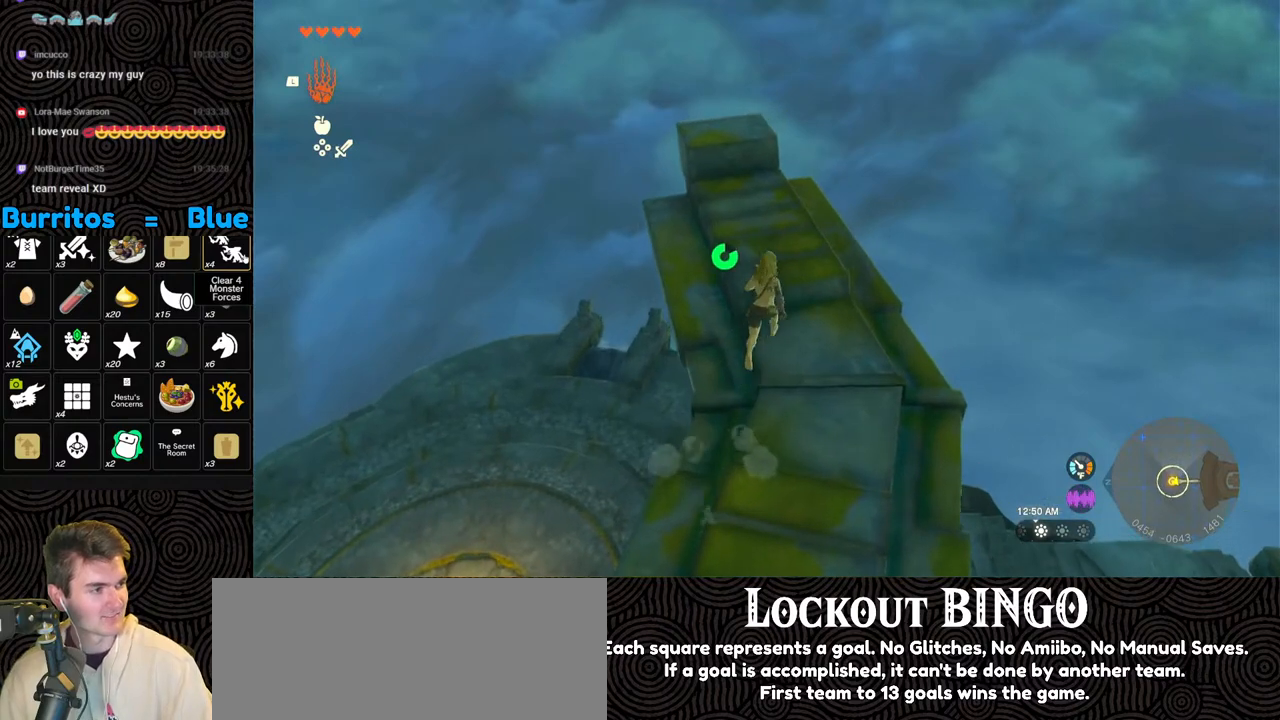
{"buttons": [], "left_stick": "center", "right_stick": "center", "events": []}
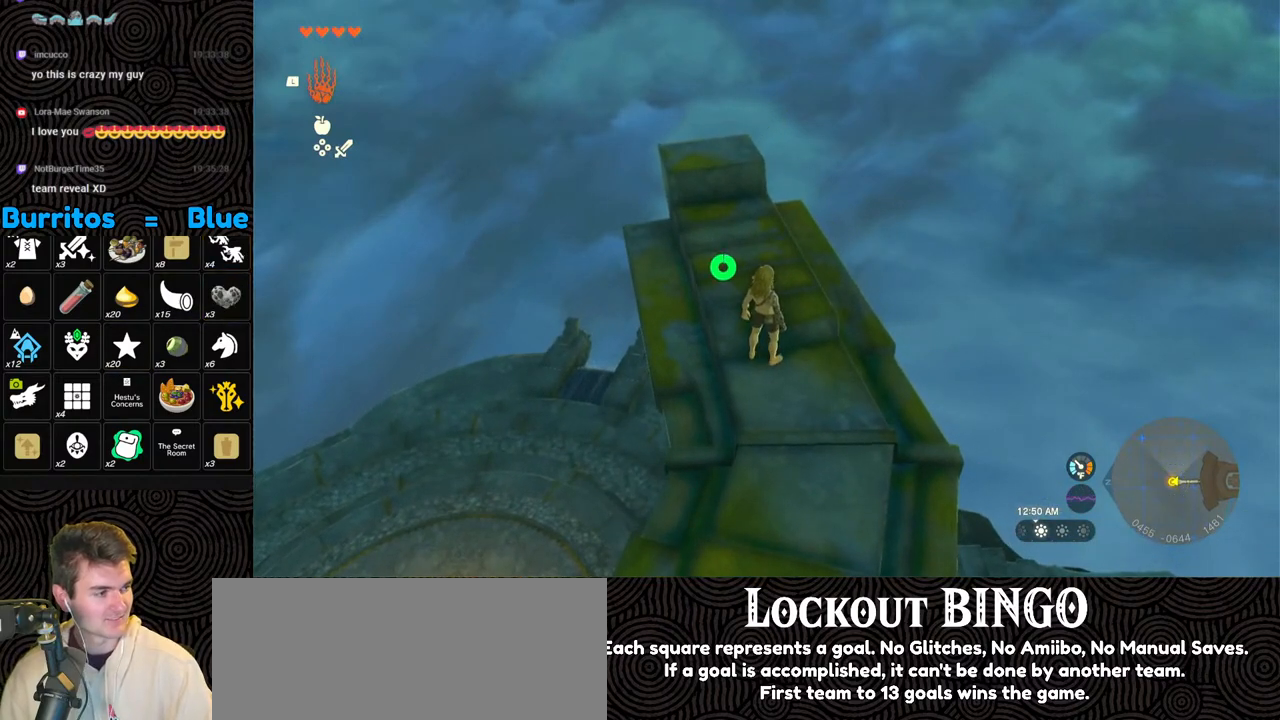
{"buttons": [], "left_stick": "up", "right_stick": "center", "events": [[133, "left_stick", "up"]]}
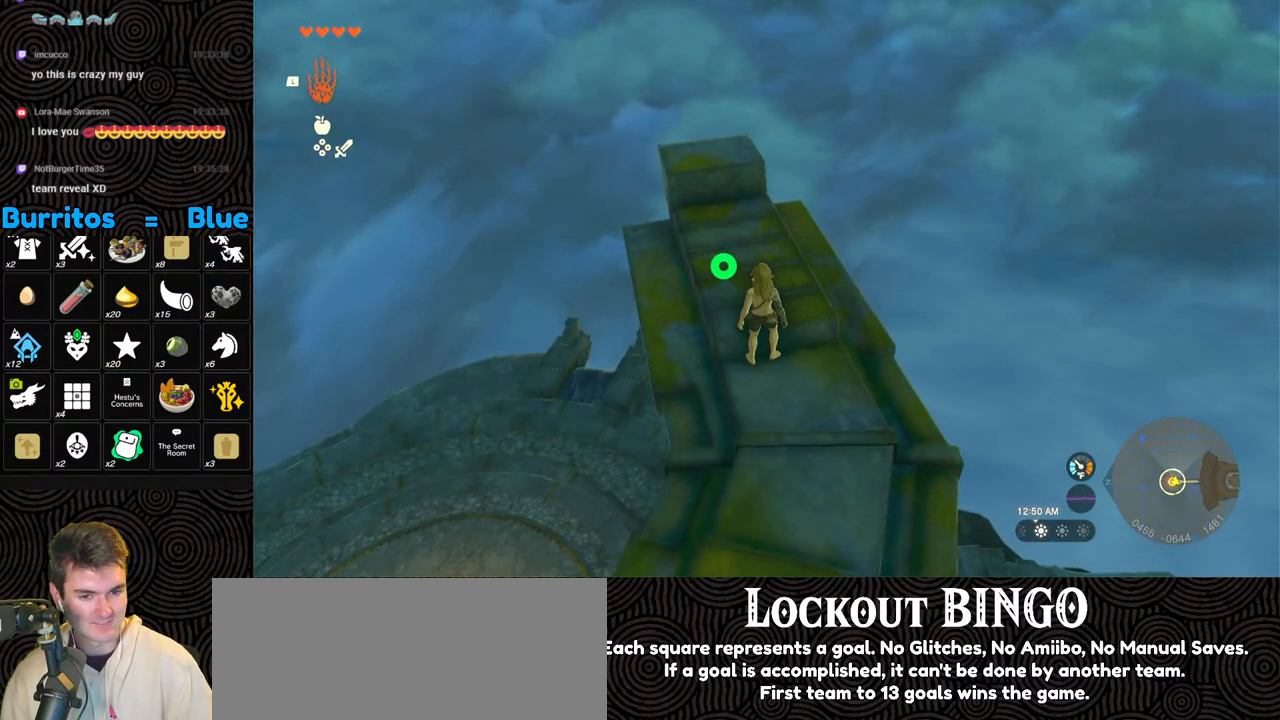
{"buttons": [], "left_stick": "up-left", "right_stick": "center", "events": [[150, "left_stick", "up-left"]]}
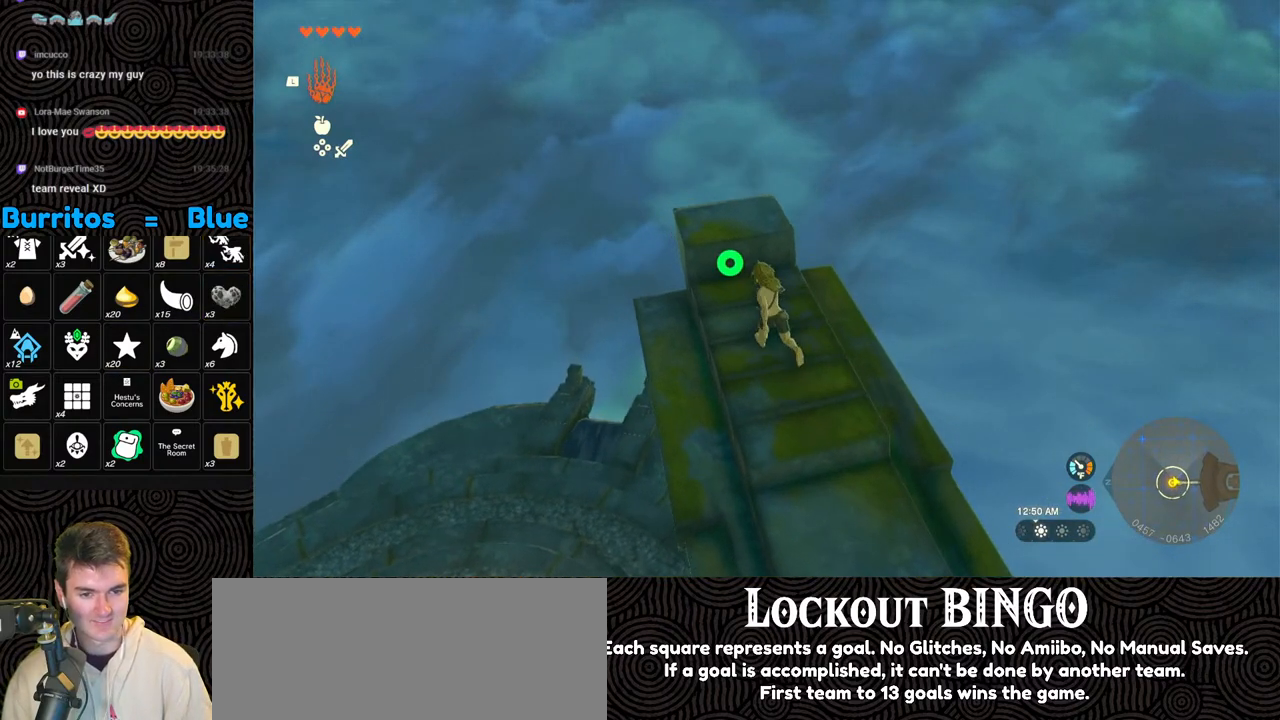
{"buttons": [], "left_stick": "center", "right_stick": "right", "events": [[217, "right_stick", "down-right"], [267, "left_stick", "center"], [283, "right_stick", "right"]]}
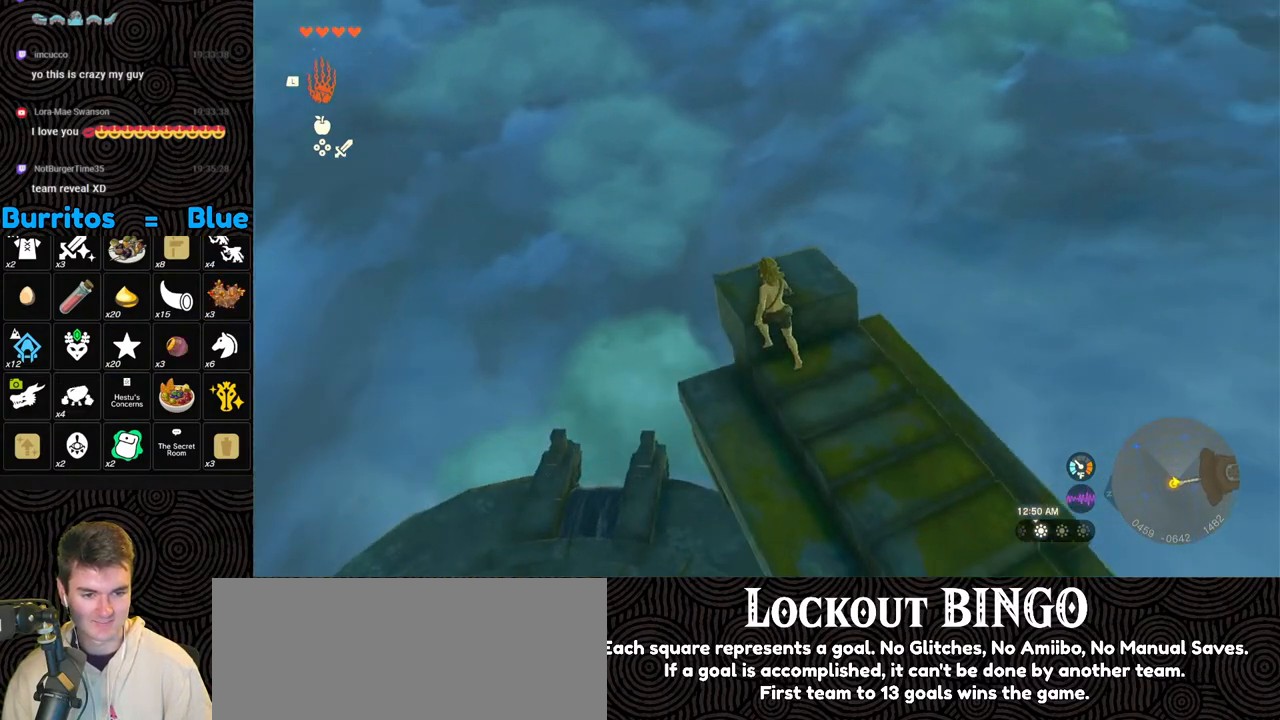
{"buttons": [], "left_stick": "left", "right_stick": "center", "events": [[300, "left_stick", "up-left"], [417, "right_stick", "center"], [483, "left_stick", "left"]]}
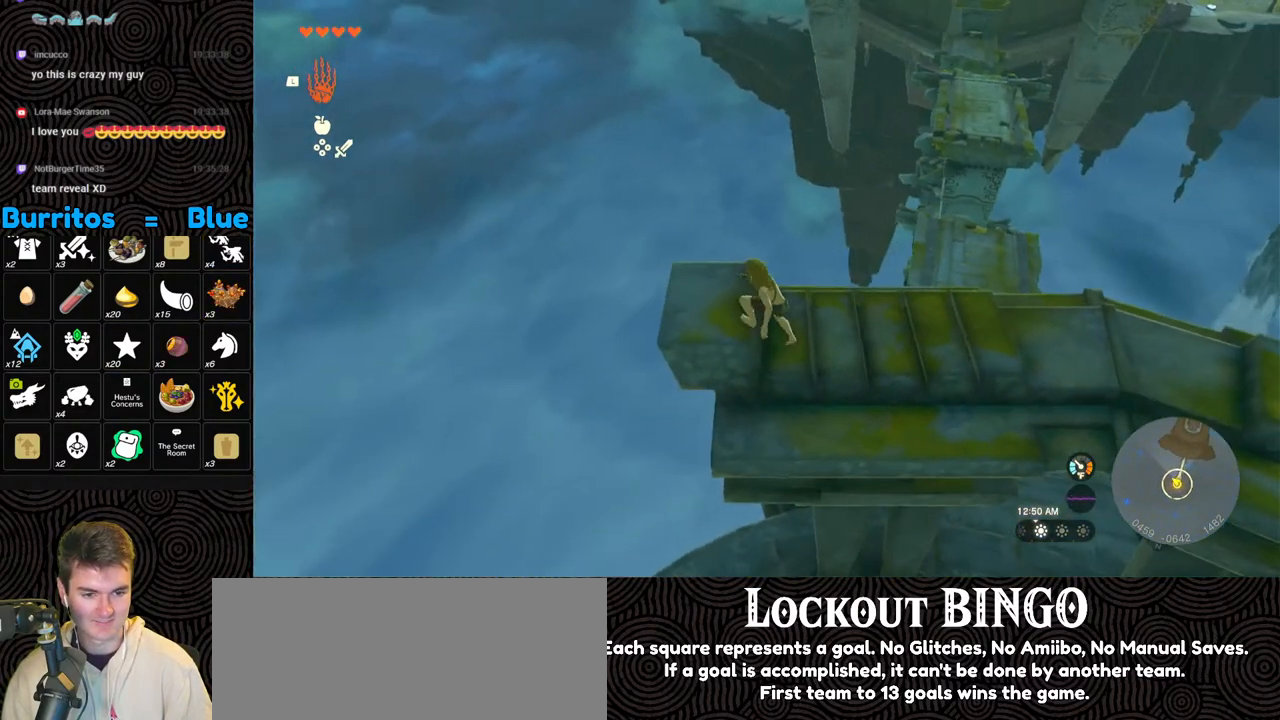
{"buttons": [], "left_stick": "center", "right_stick": "right", "events": [[100, "left_stick", "center"], [183, "right_stick", "right"]]}
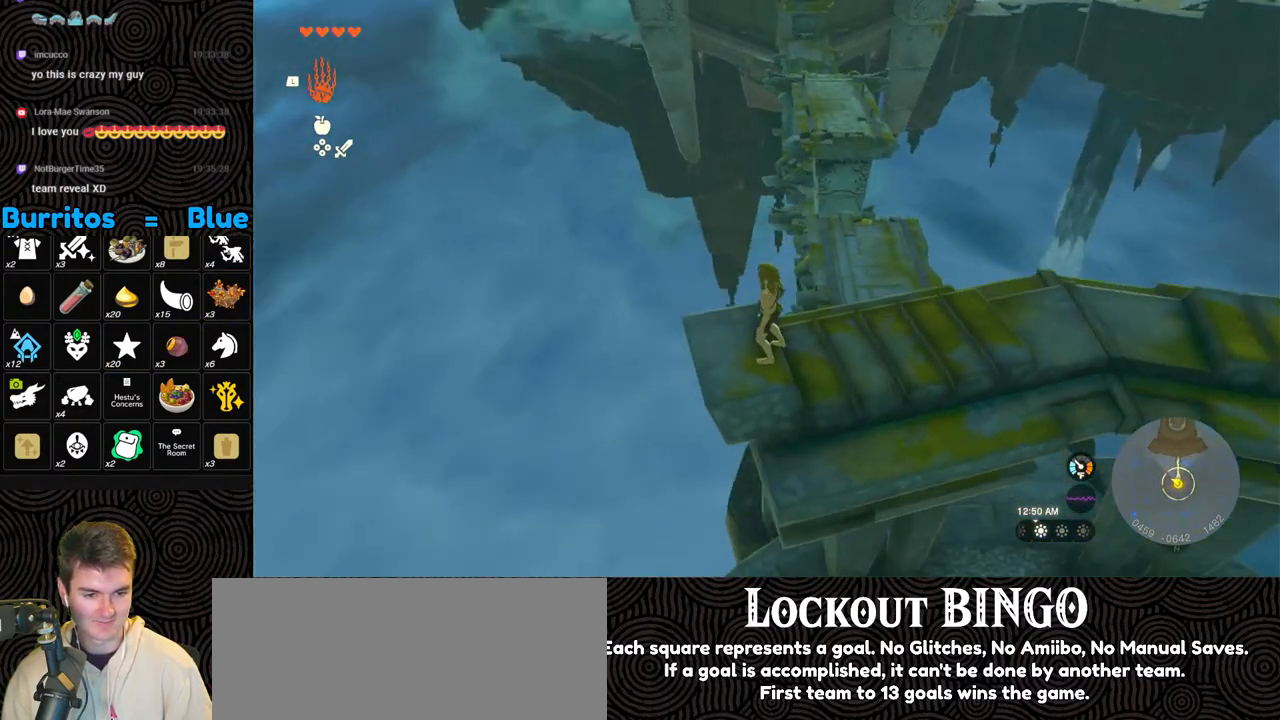
{"buttons": [], "left_stick": "center", "right_stick": "center", "events": [[117, "left_stick", "down"], [217, "left_stick", "center"], [400, "right_stick", "center"]]}
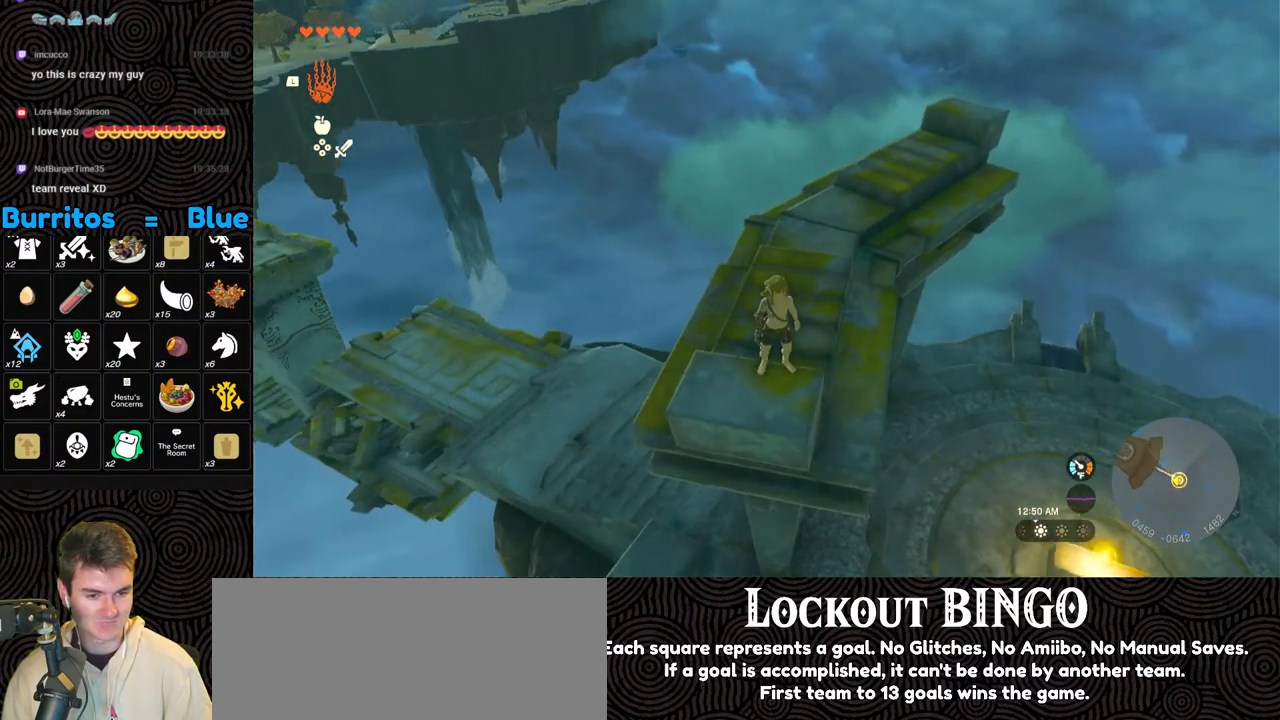
{"buttons": [], "left_stick": "center", "right_stick": "center", "events": [[83, "left_stick", "down"], [183, "left_stick", "center"]]}
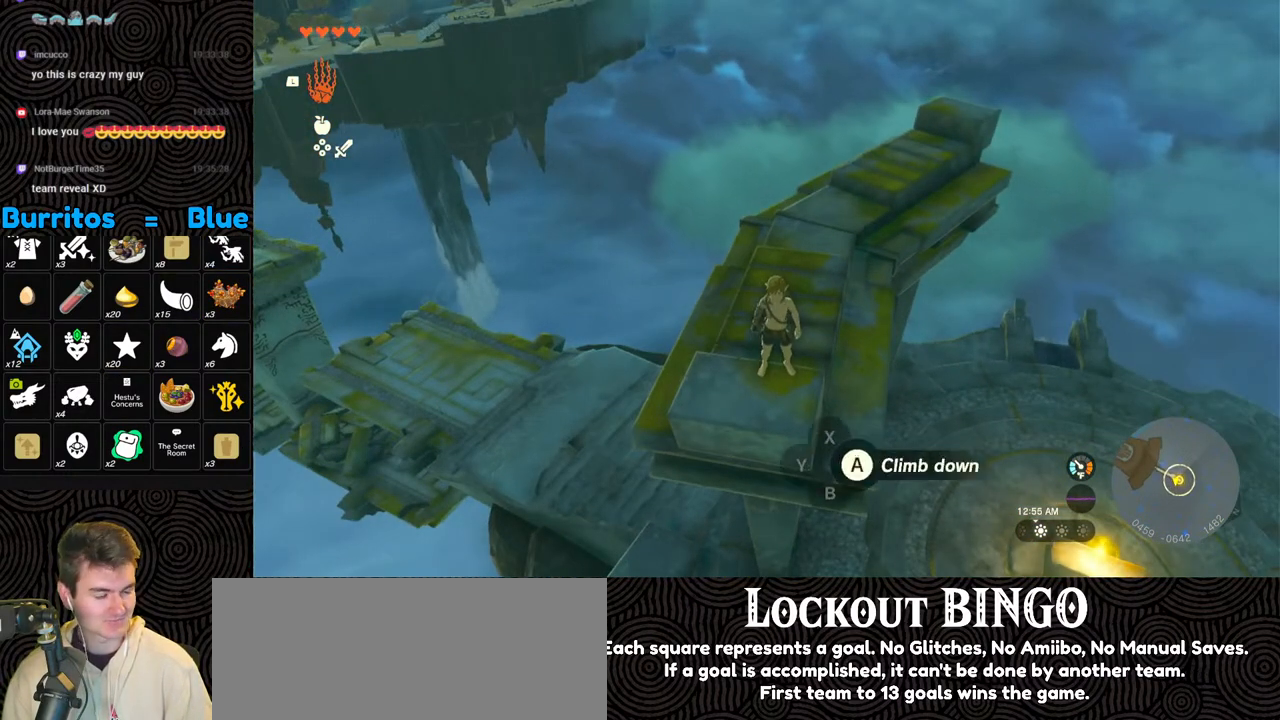
{"buttons": [], "left_stick": "center", "right_stick": "down-right", "events": [[117, "right_stick", "right"], [233, "right_stick", "down-right"]]}
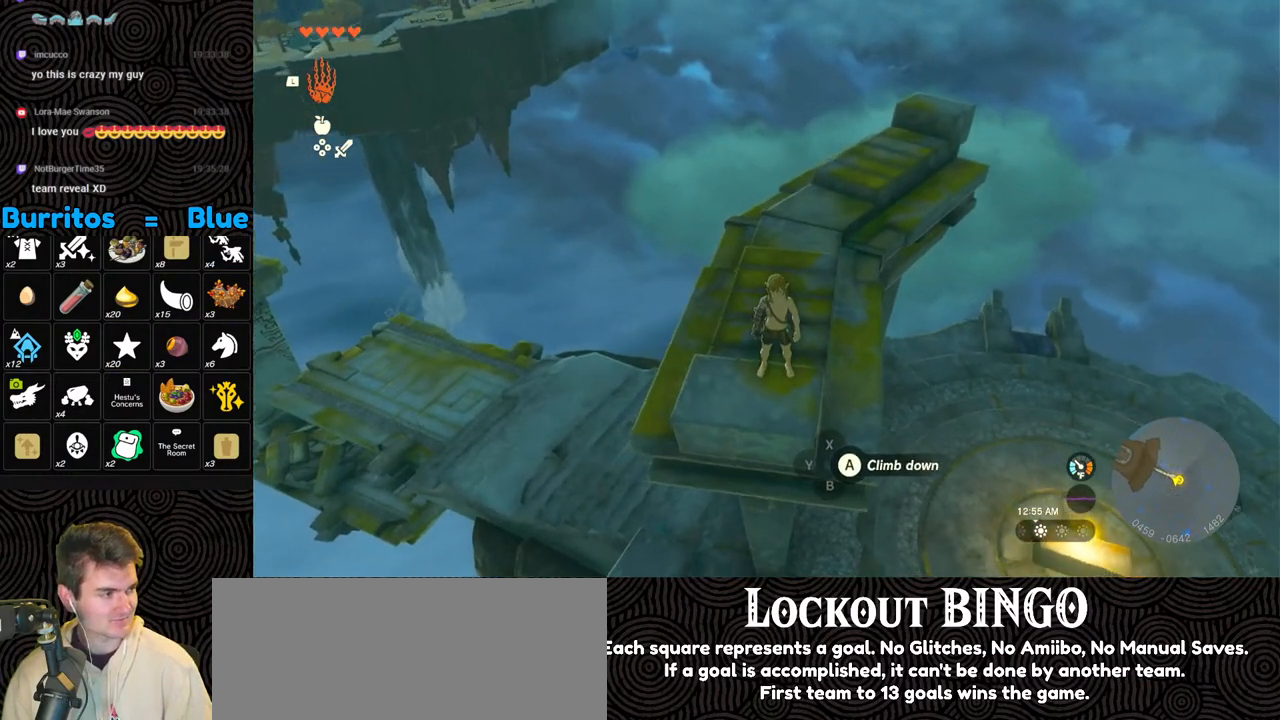
{"buttons": [], "left_stick": "center", "right_stick": "center", "events": [[50, "right_stick", "center"]]}